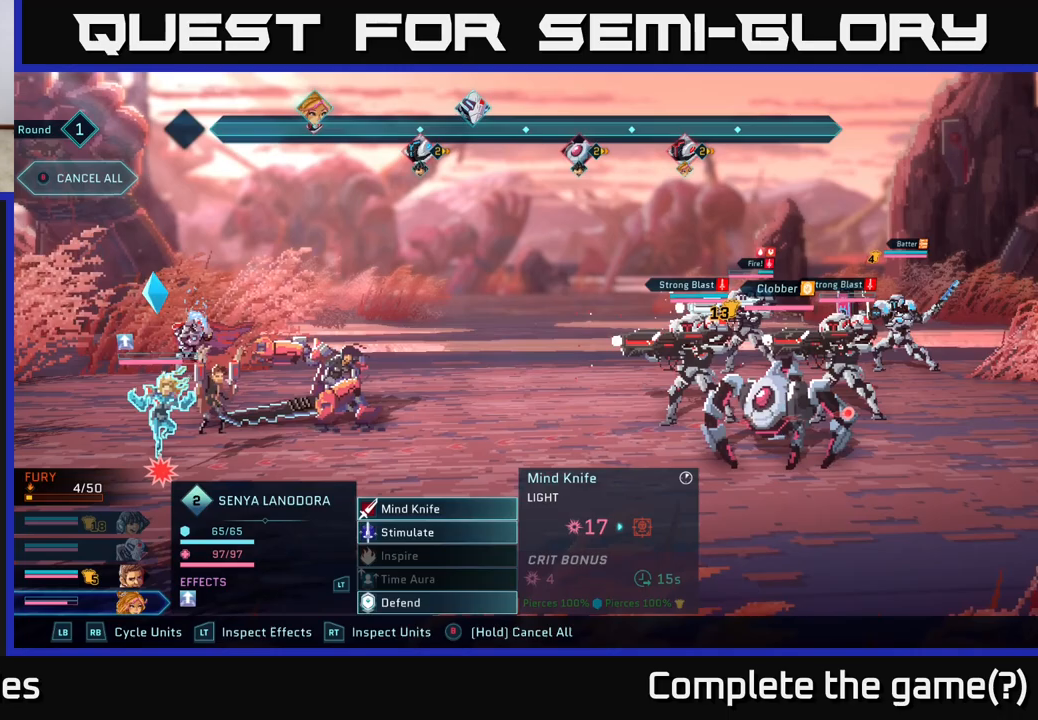
Gameplay with a controller (Xbox layout); each line is a JSON object with the inputs held at the frame after it. "events" lists button and stick changes between this image and that frame as [ms after this image, input, new state], when the widget could be followed in between.
{"buttons": [], "left_stick": "center", "right_stick": "center", "events": [[67, "left_stick", "down"], [267, "left_stick", "center"], [317, "left_stick", "up"], [500, "left_stick", "center"]]}
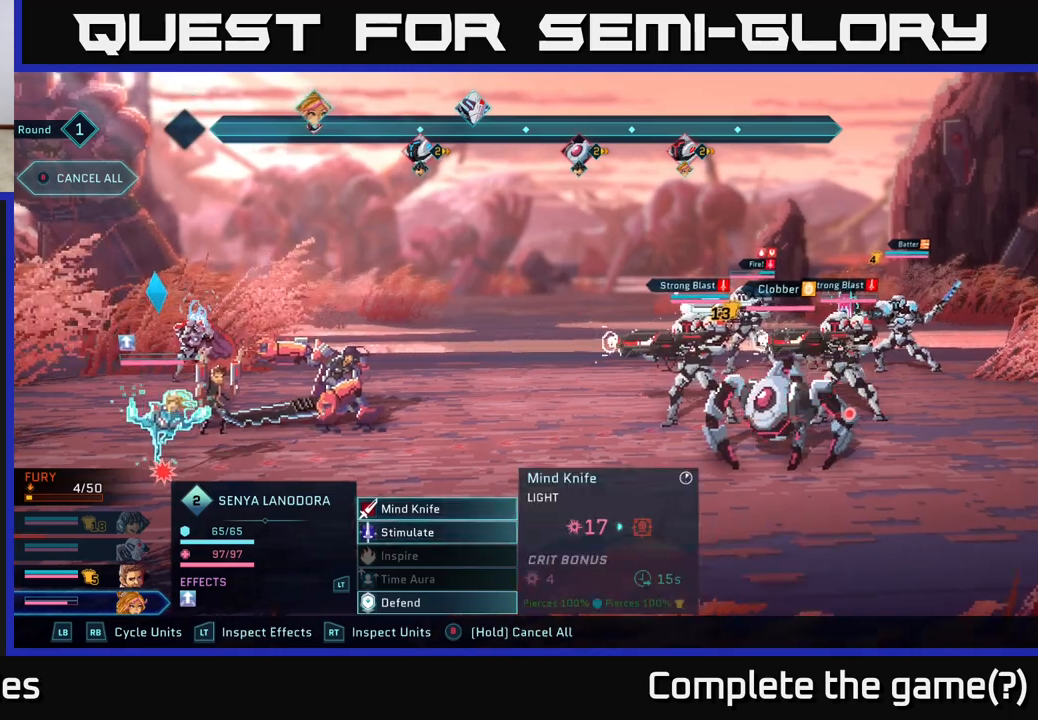
{"buttons": [], "left_stick": "center", "right_stick": "center", "events": []}
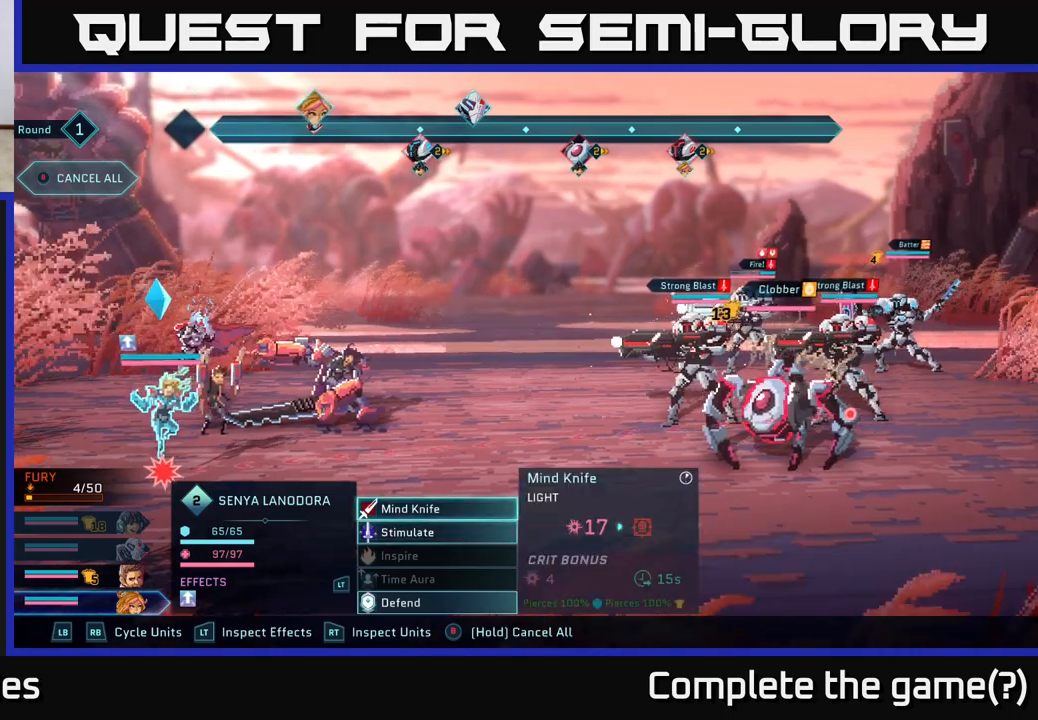
{"buttons": [], "left_stick": "center", "right_stick": "center", "events": [[300, "left_stick", "down"], [500, "left_stick", "center"]]}
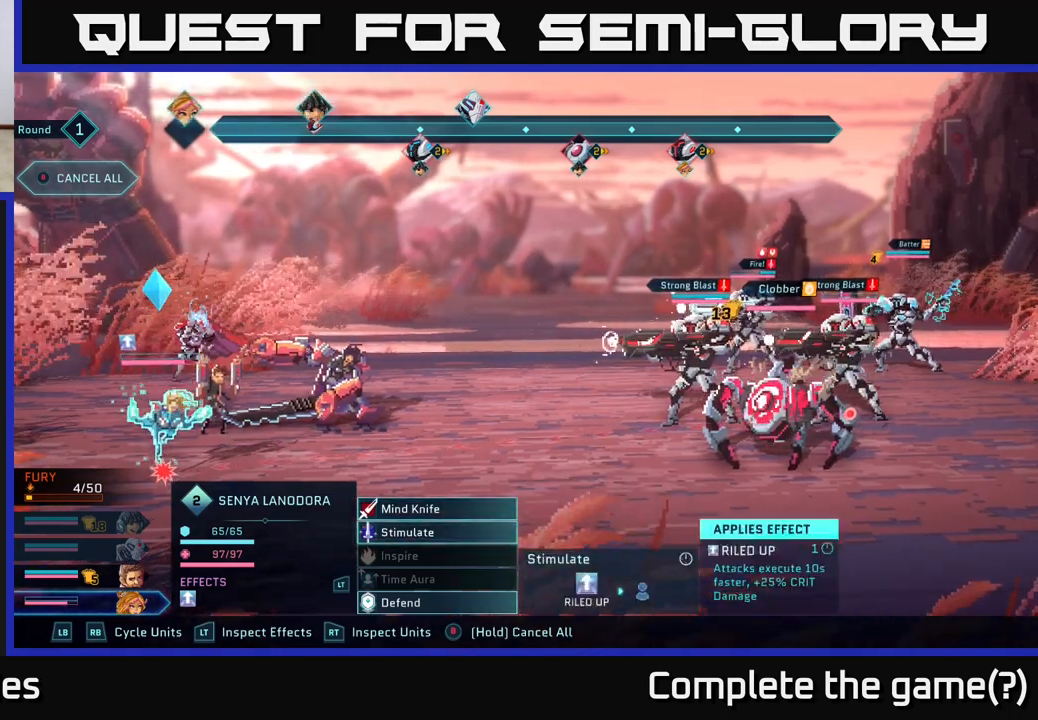
{"buttons": [], "left_stick": "center", "right_stick": "center", "events": [[83, "left_stick", "up"], [317, "left_stick", "center"]]}
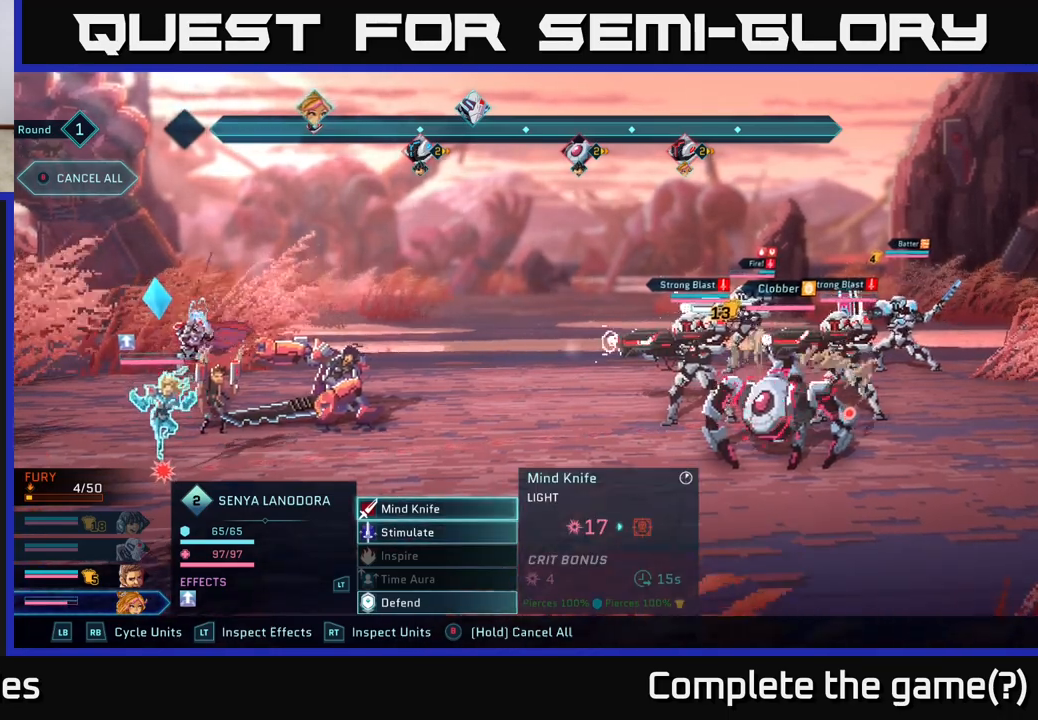
{"buttons": [], "left_stick": "down", "right_stick": "center", "events": [[350, "left_stick", "down"]]}
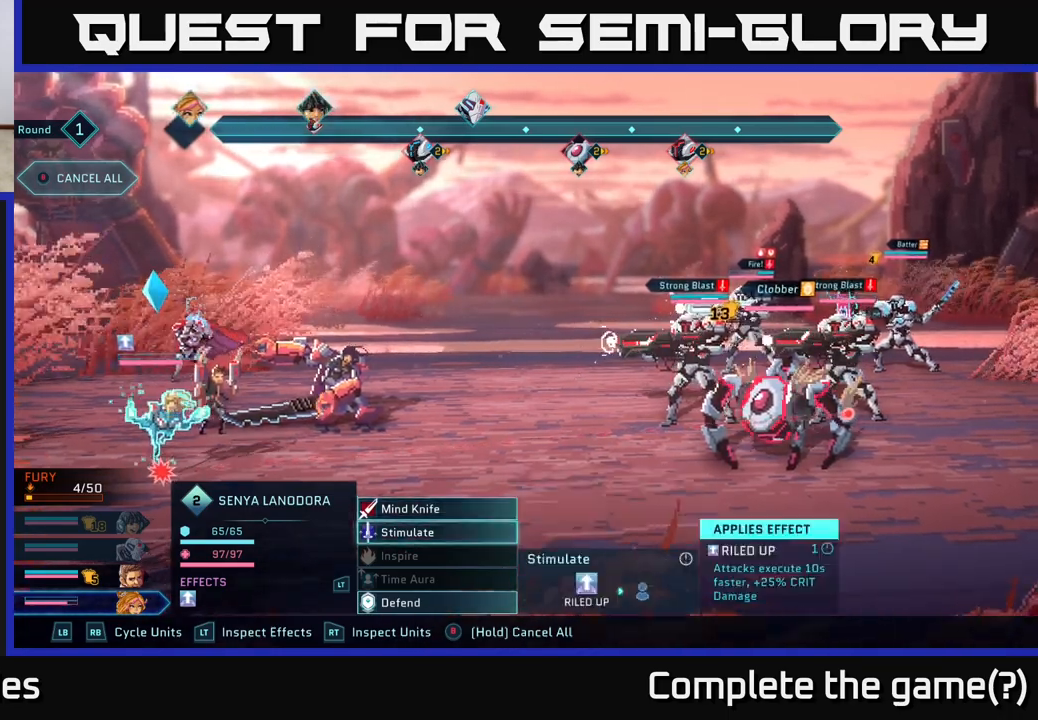
{"buttons": [], "left_stick": "center", "right_stick": "center", "events": [[83, "left_stick", "center"]]}
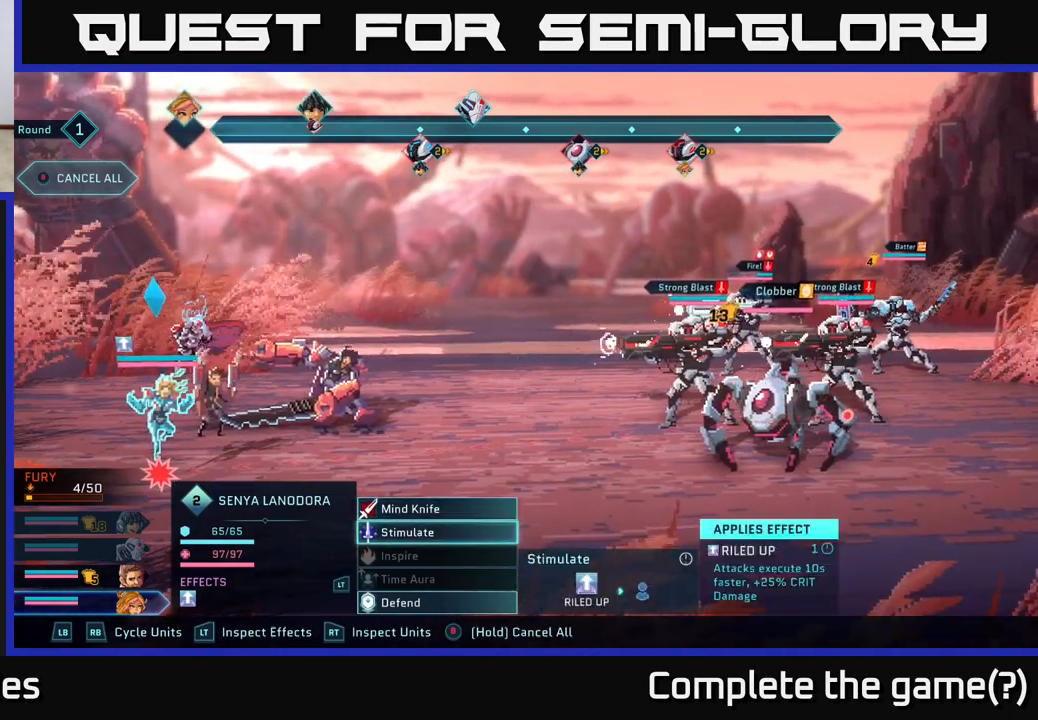
{"buttons": [], "left_stick": "center", "right_stick": "center", "events": []}
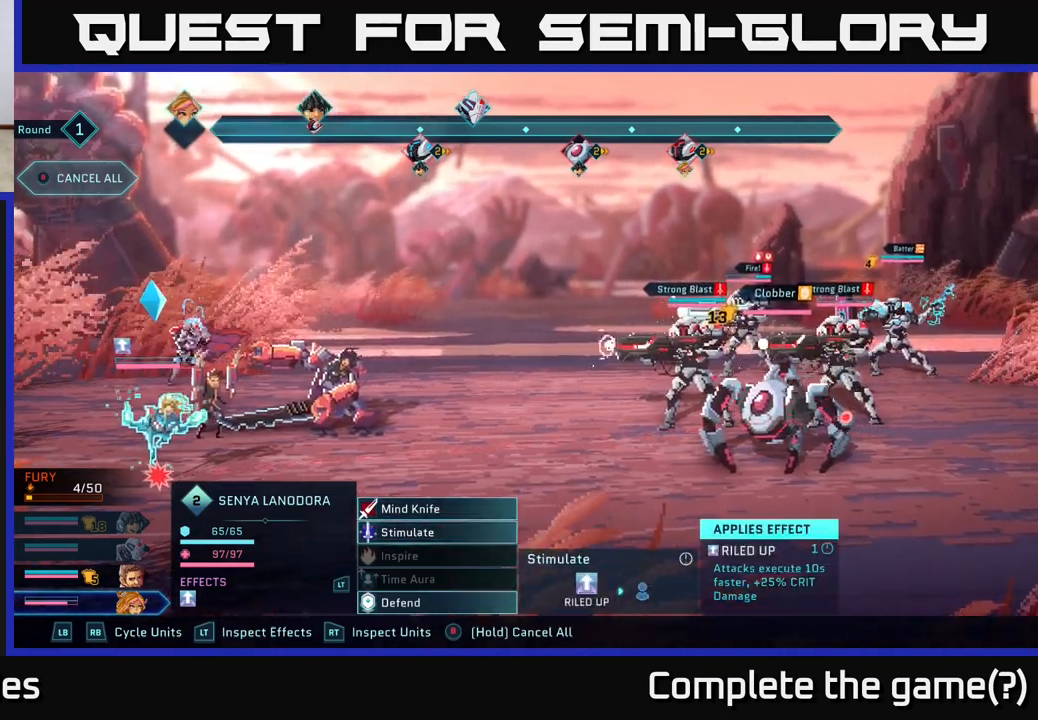
{"buttons": [], "left_stick": "center", "right_stick": "center", "events": []}
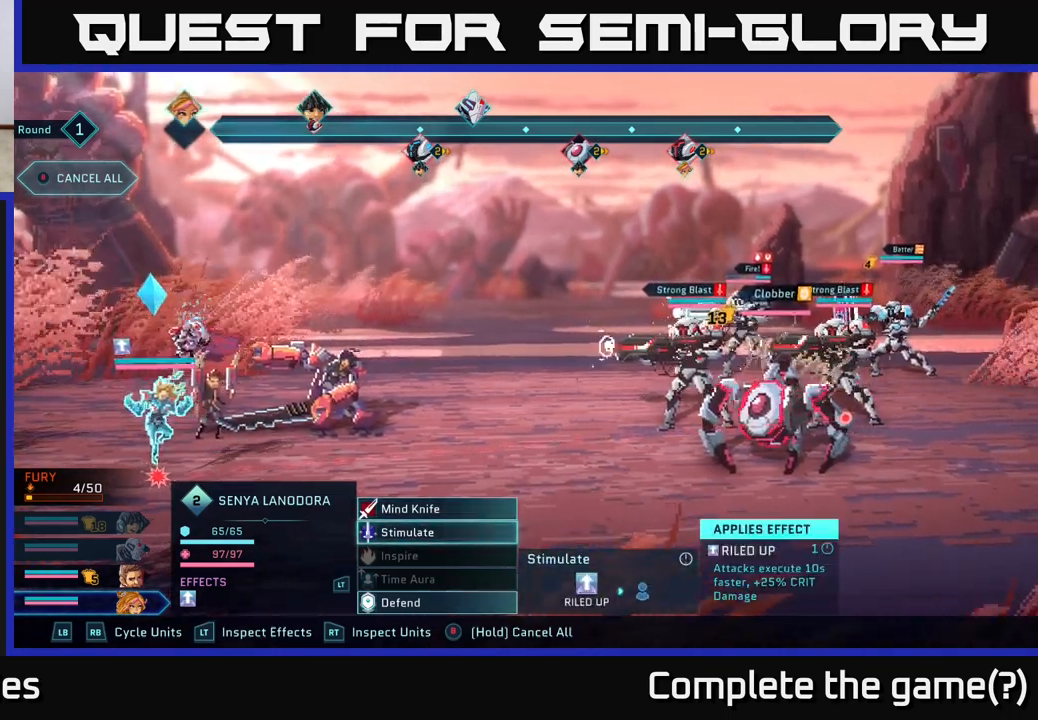
{"buttons": [], "left_stick": "center", "right_stick": "center", "events": []}
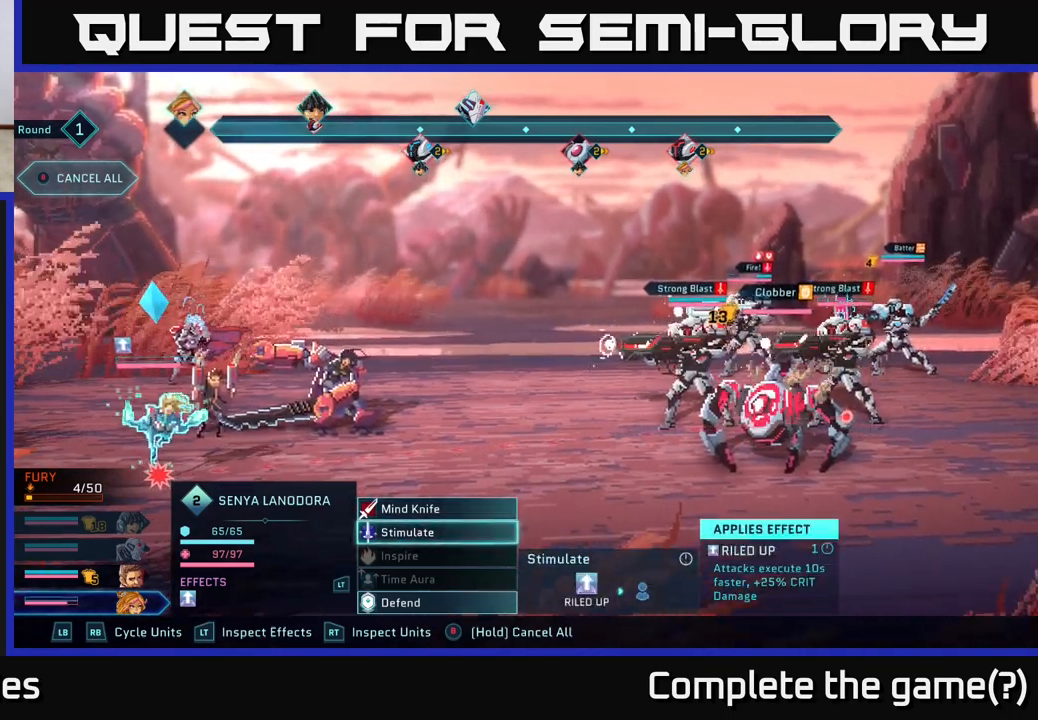
{"buttons": [], "left_stick": "center", "right_stick": "center", "events": []}
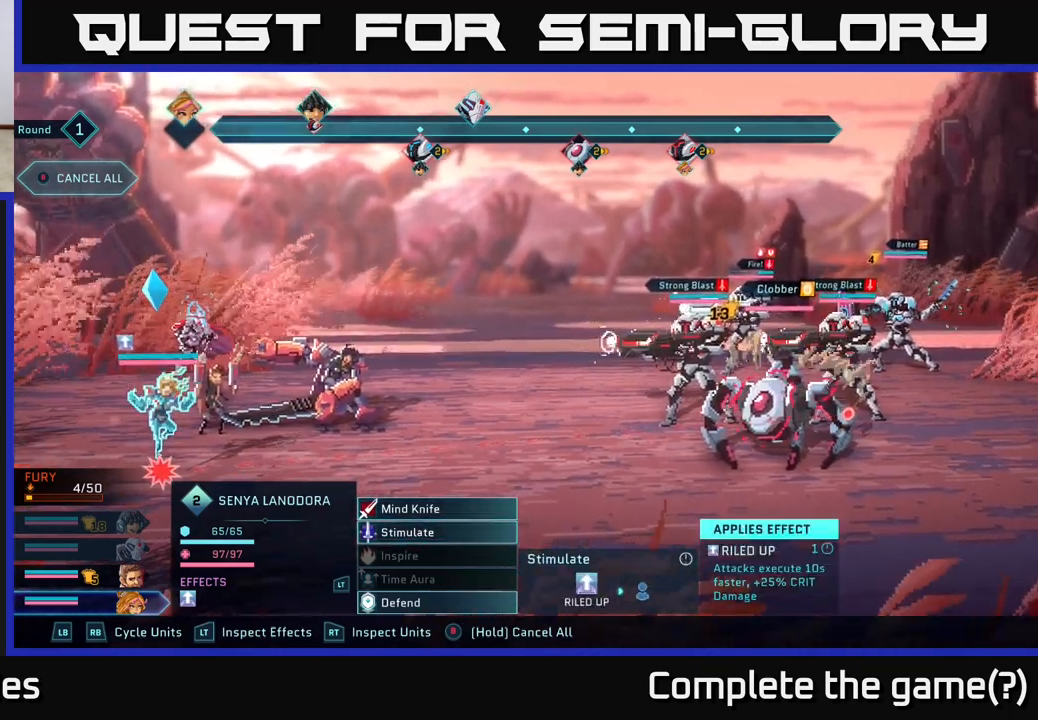
{"buttons": [], "left_stick": "center", "right_stick": "center", "events": [[283, "A", "down"], [367, "A", "up"]]}
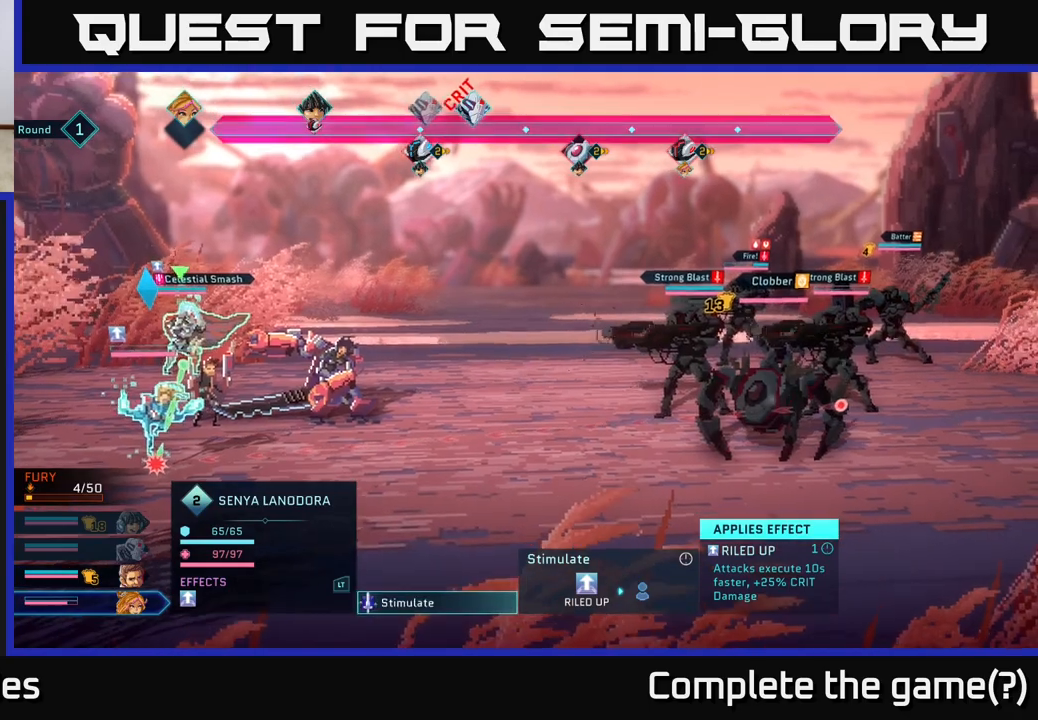
{"buttons": [], "left_stick": "center", "right_stick": "center", "events": [[250, "left_stick", "down"], [450, "left_stick", "center"]]}
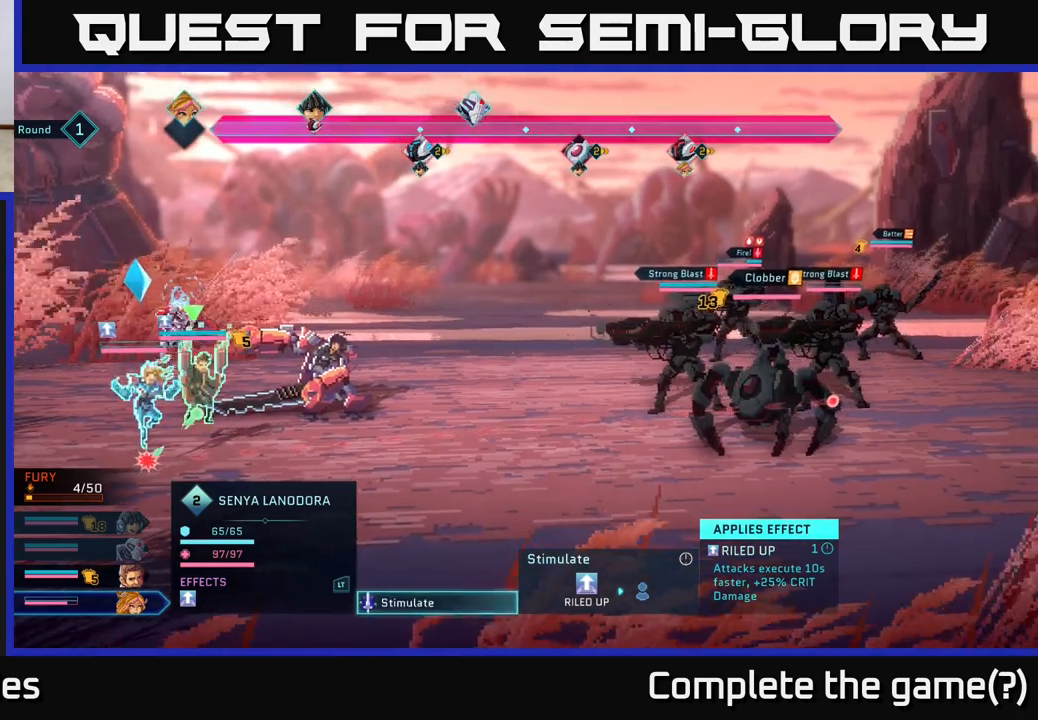
{"buttons": [], "left_stick": "center", "right_stick": "center", "events": [[117, "left_stick", "right"], [317, "left_stick", "center"]]}
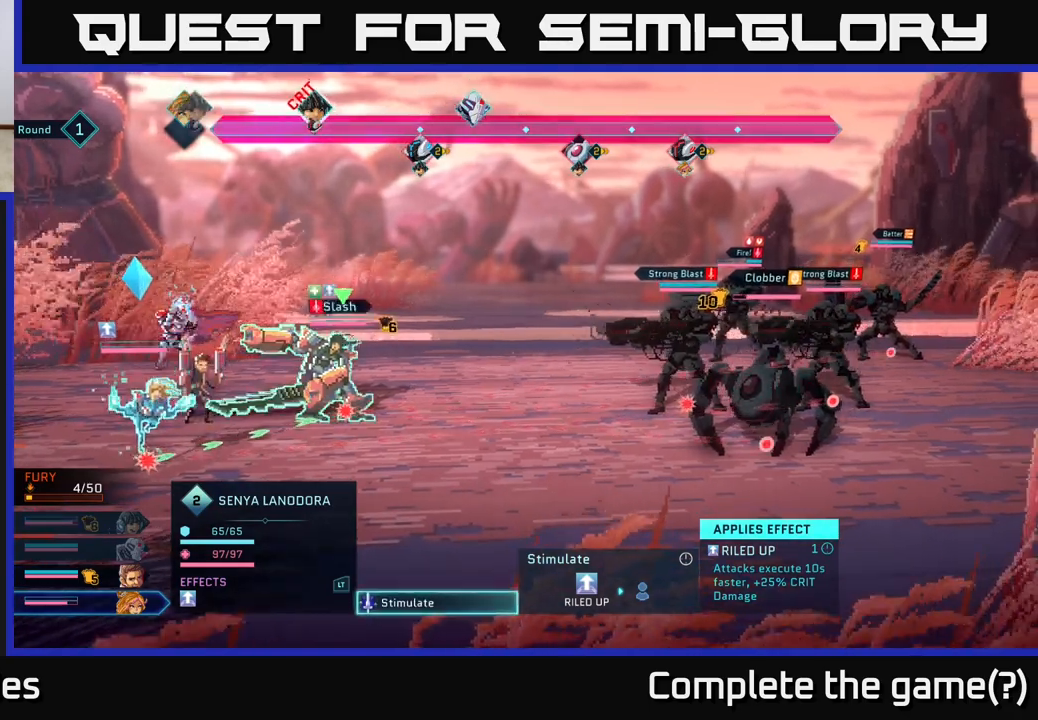
{"buttons": [], "left_stick": "center", "right_stick": "center", "events": []}
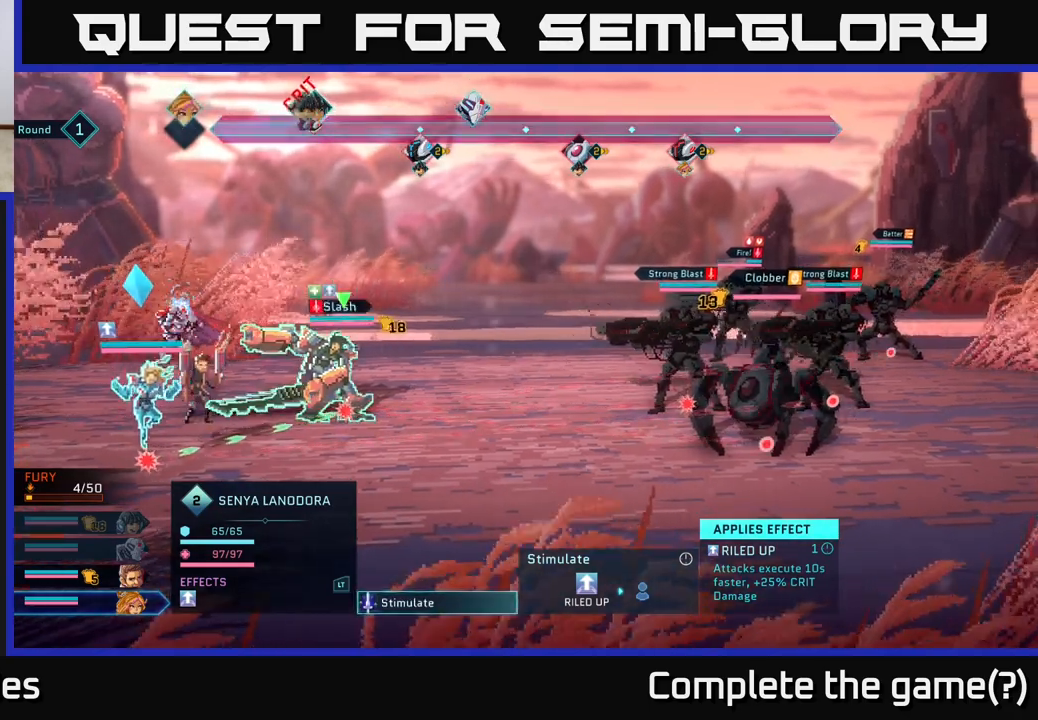
{"buttons": [], "left_stick": "center", "right_stick": "center", "events": []}
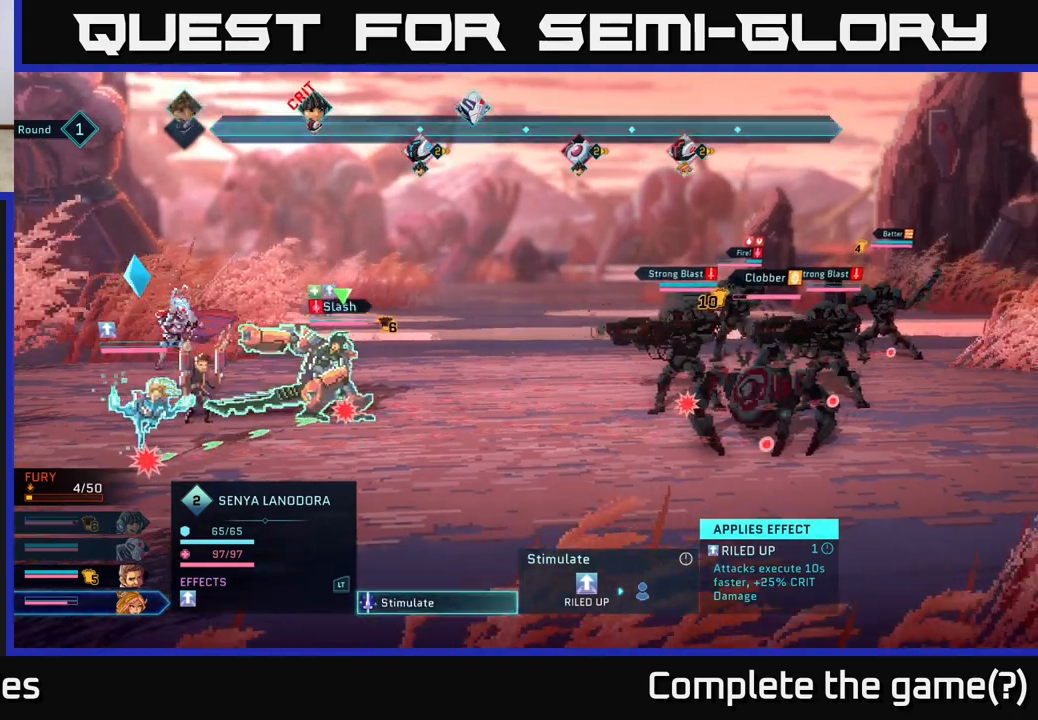
{"buttons": [], "left_stick": "center", "right_stick": "center", "events": []}
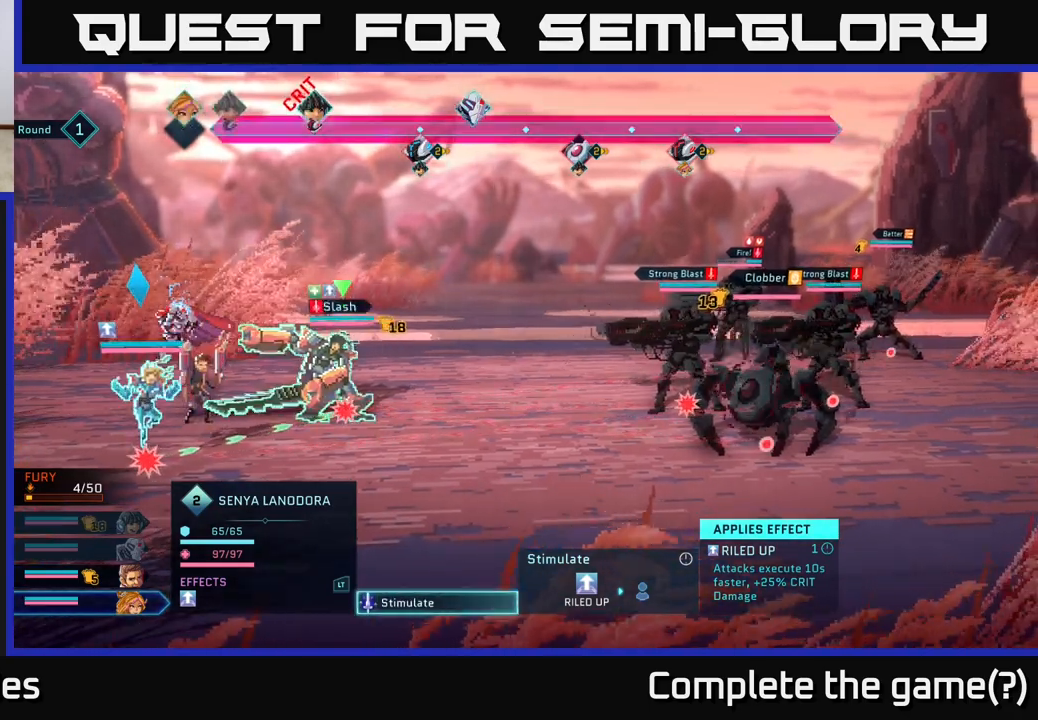
{"buttons": [], "left_stick": "center", "right_stick": "center", "events": []}